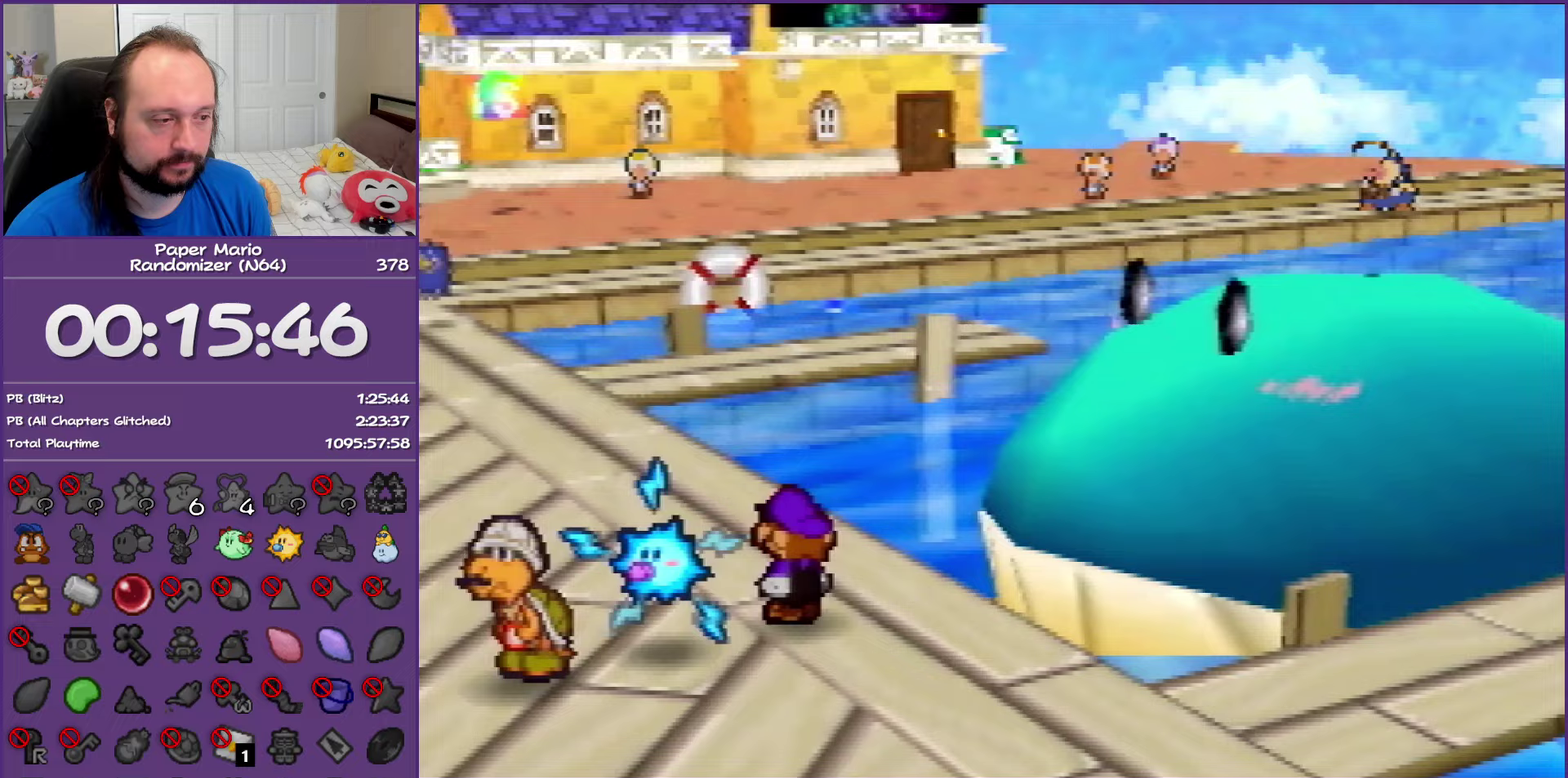
Gameplay with a controller (Nintendo layout); each line is a JSON object with the inputs held at the frame after it. "events" lists button and stick changes between this image and that frame as [ms after this image, input, new state], when the widget could be followed in between. This overlay highlights the sticks when they move; stick clicks (L3) are not distinguishable. Not read: L3 R3.
{"buttons": ["B"], "left_stick": "center", "events": []}
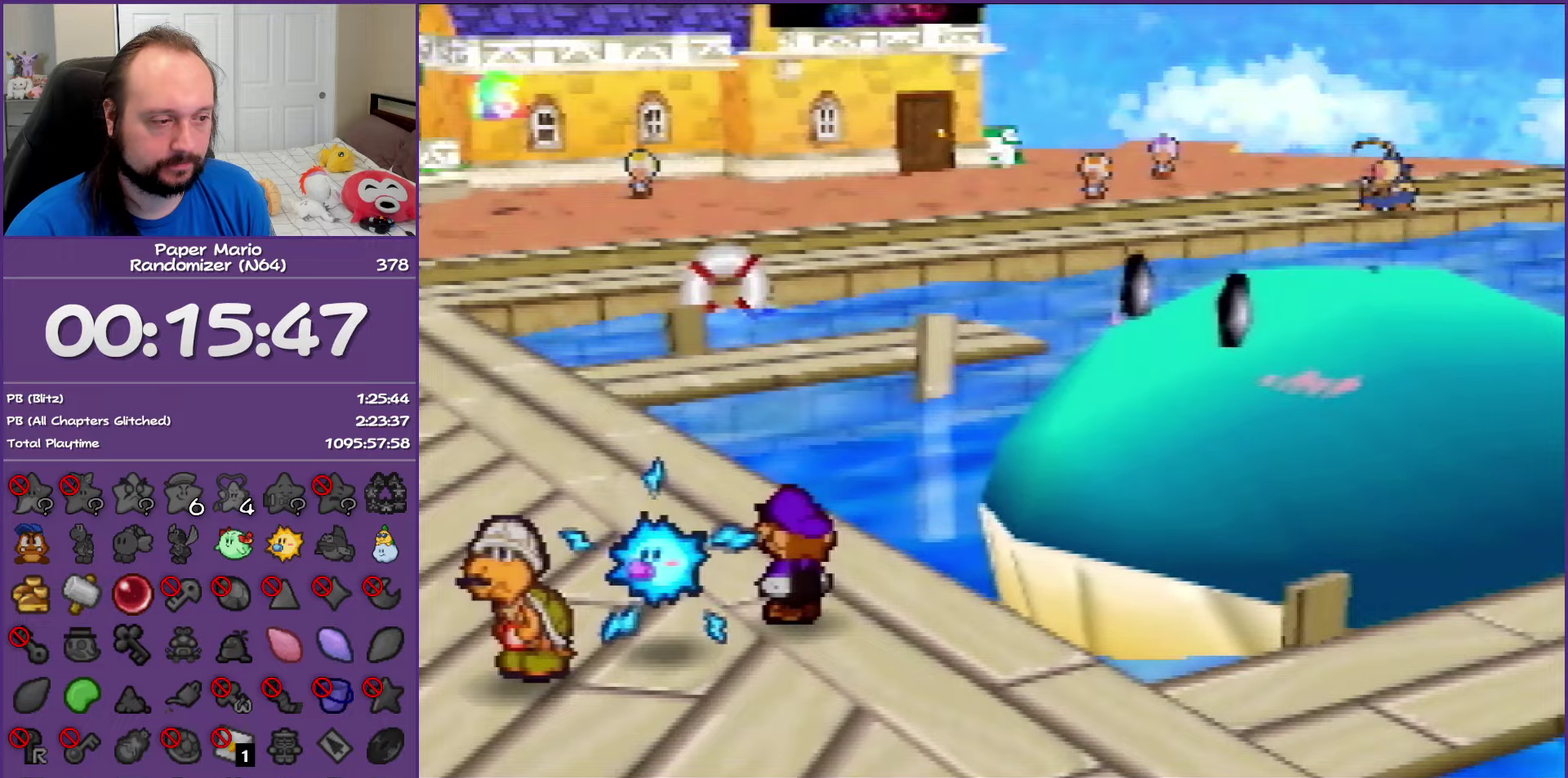
{"buttons": ["B"], "left_stick": "center", "events": []}
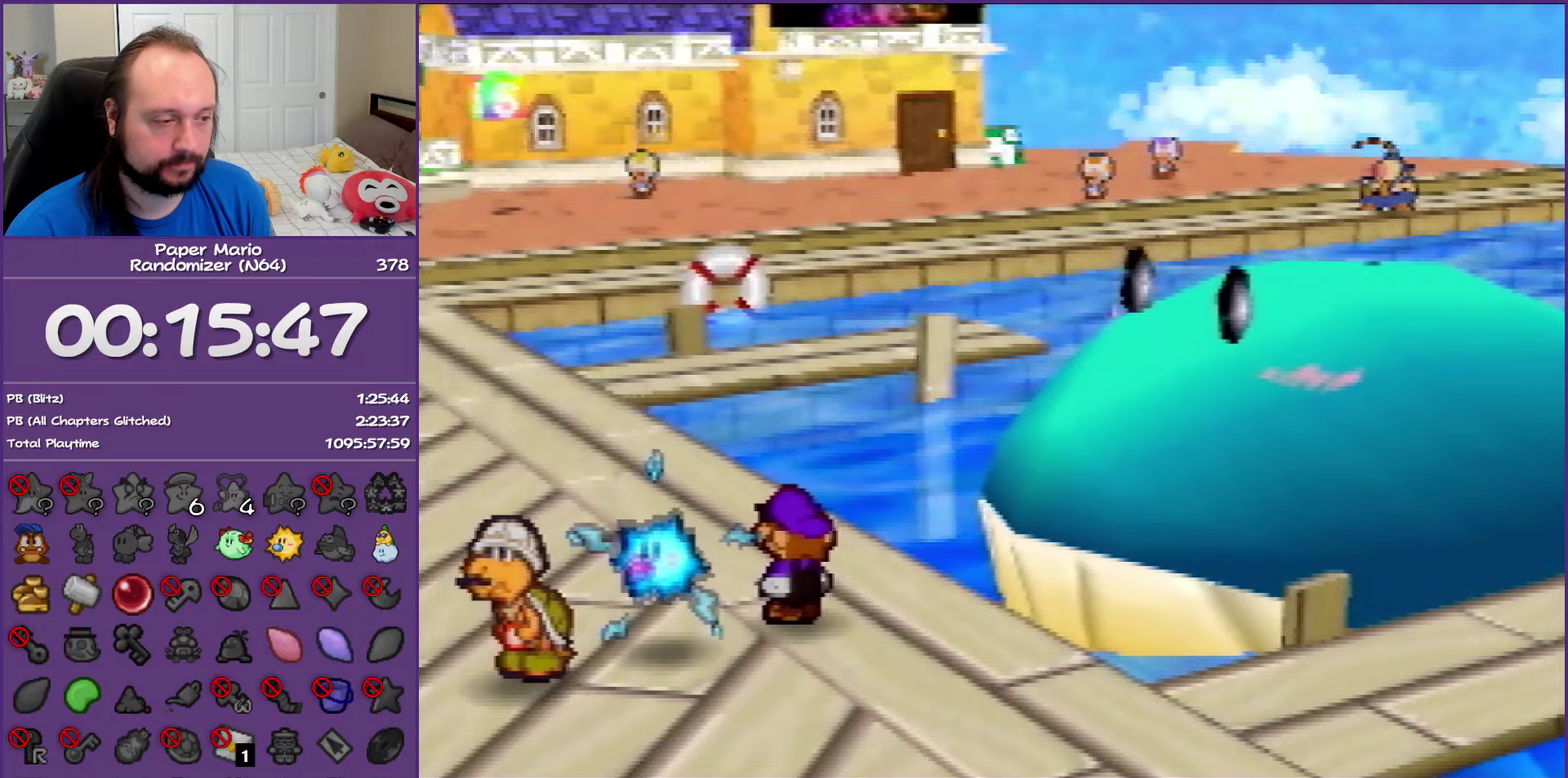
{"buttons": [], "left_stick": "center", "events": [[433, "B", "up"]]}
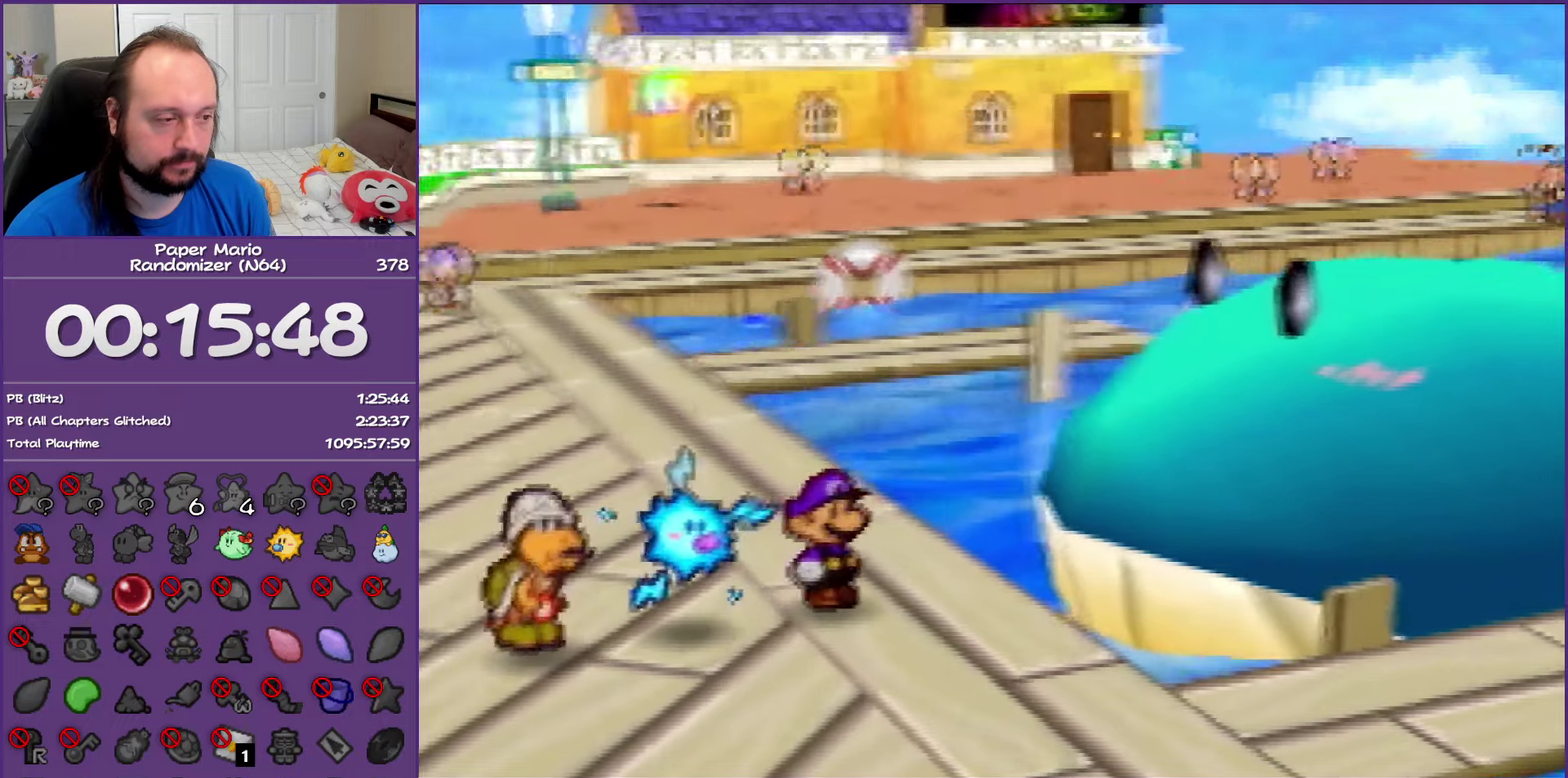
{"buttons": ["START"], "left_stick": "center", "events": [[83, "START", "down"], [167, "START", "up"], [267, "START", "down"], [350, "START", "up"], [450, "START", "down"]]}
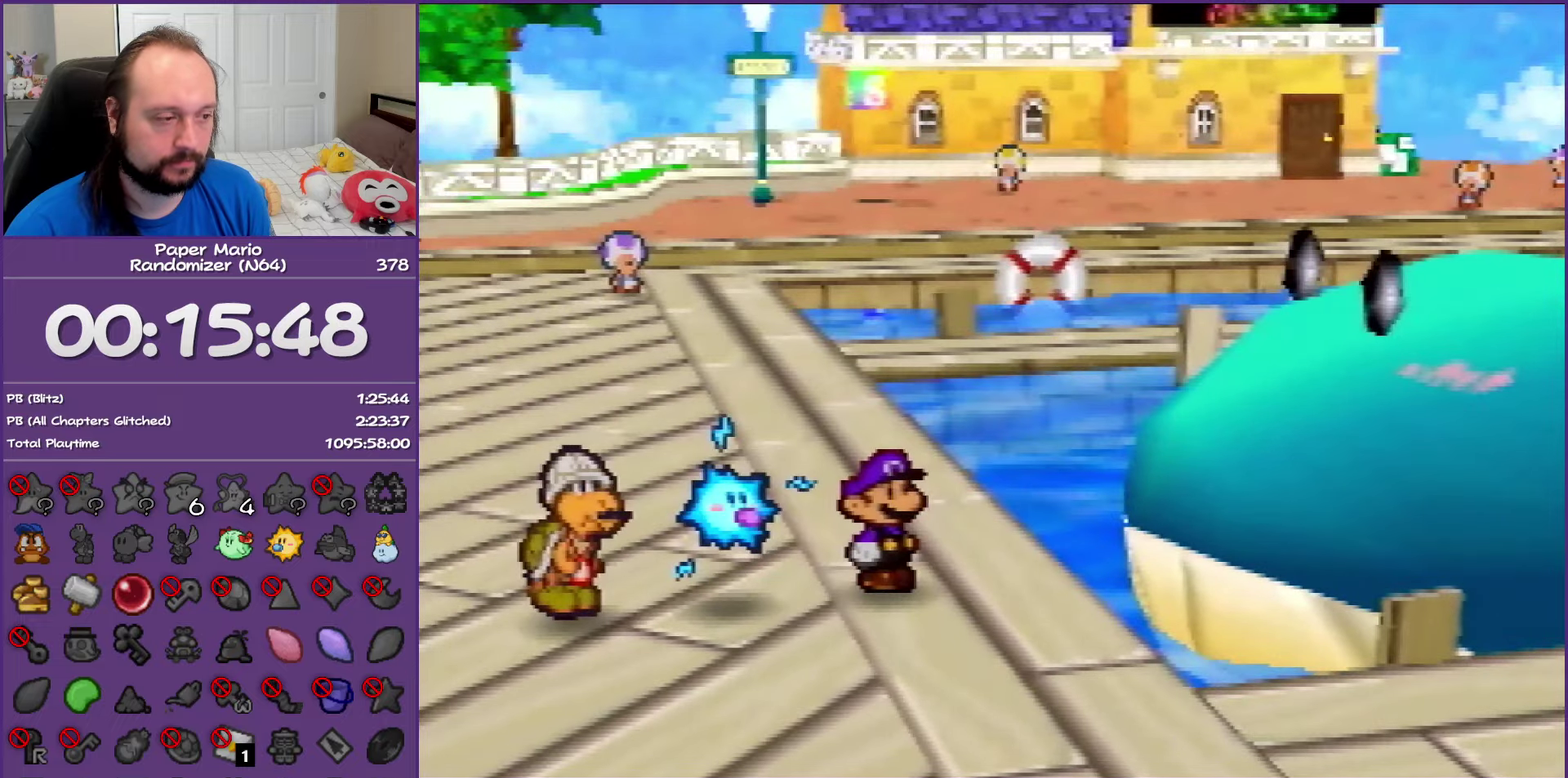
{"buttons": ["A"], "left_stick": "right", "events": [[33, "START", "up"], [367, "left_stick", "right"], [500, "A", "down"]]}
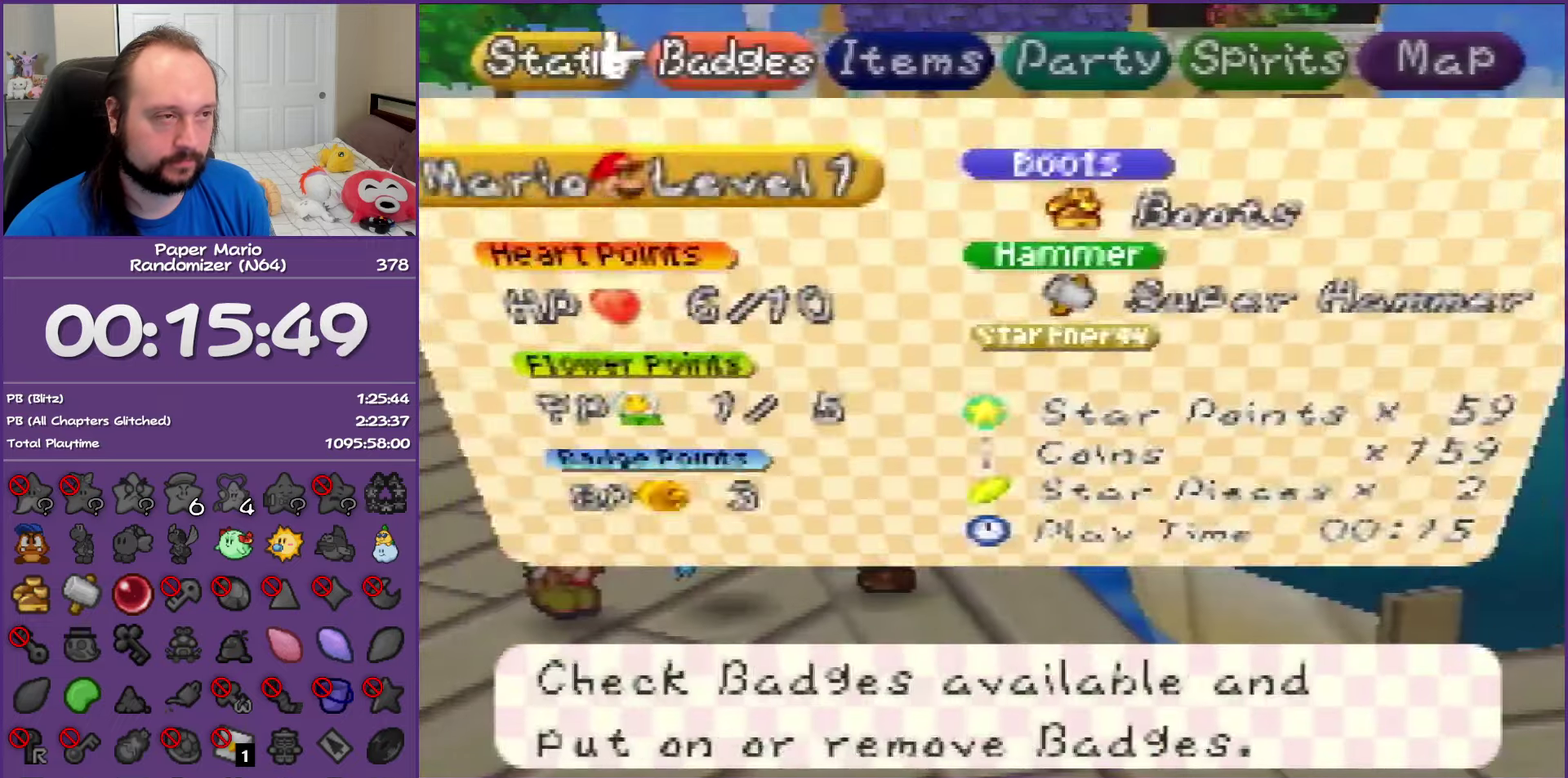
{"buttons": [], "left_stick": "center", "events": [[17, "left_stick", "center"], [50, "A", "up"], [150, "A", "down"], [217, "A", "up"]]}
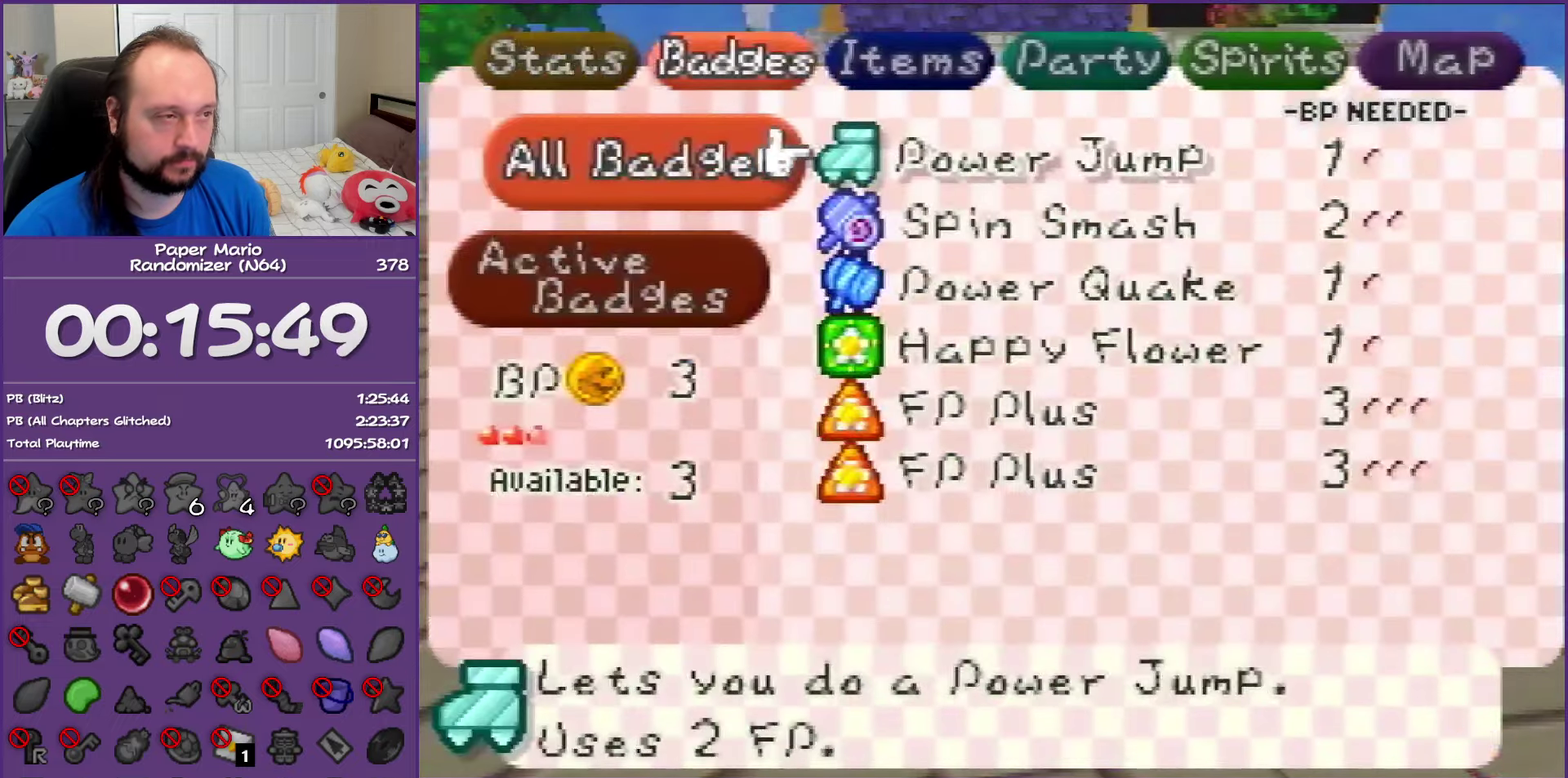
{"buttons": [], "left_stick": "center", "events": []}
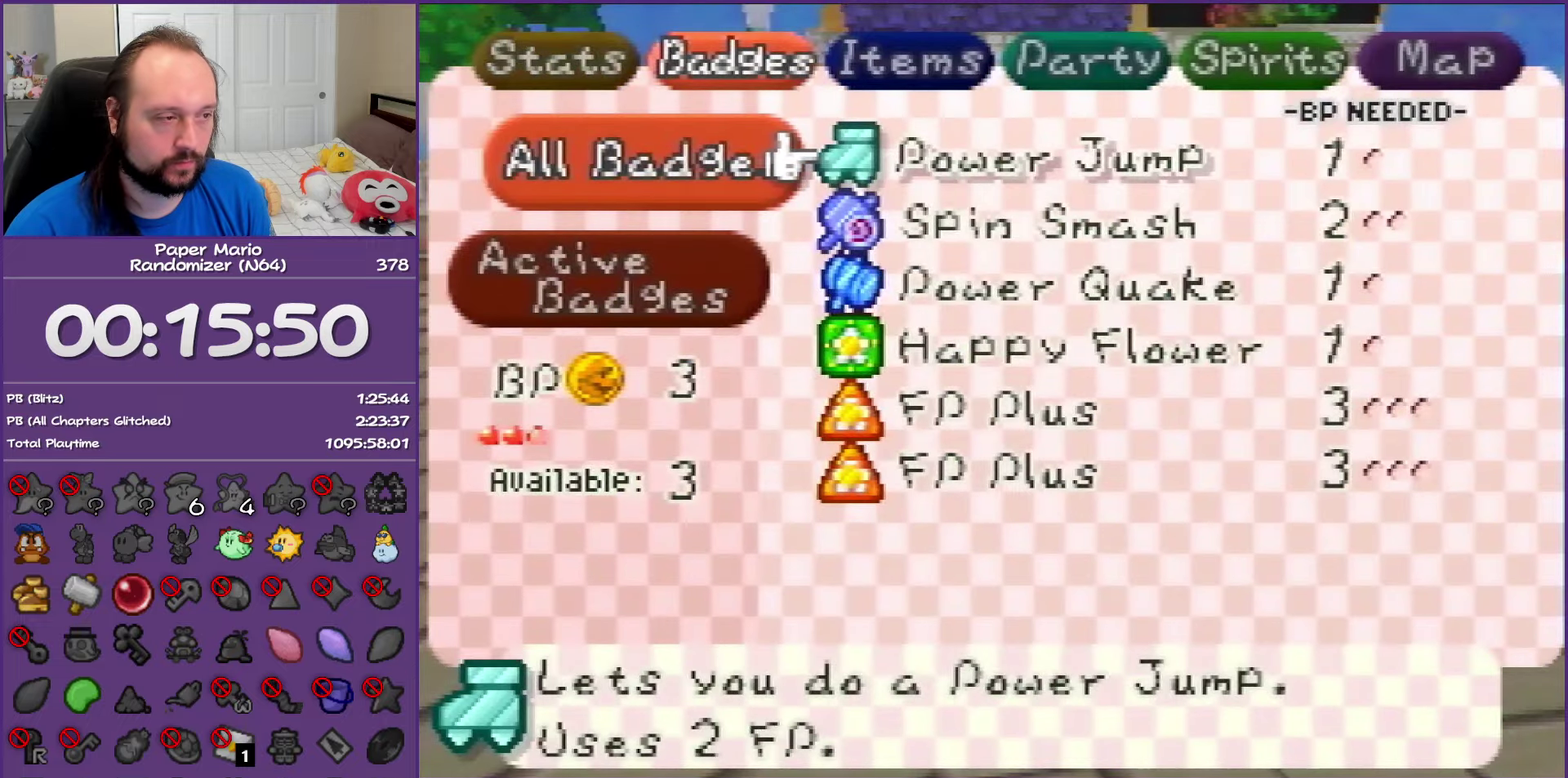
{"buttons": [], "left_stick": "down", "events": [[133, "A", "down"], [217, "left_stick", "down"], [233, "A", "up"], [283, "left_stick", "center"], [400, "left_stick", "down"]]}
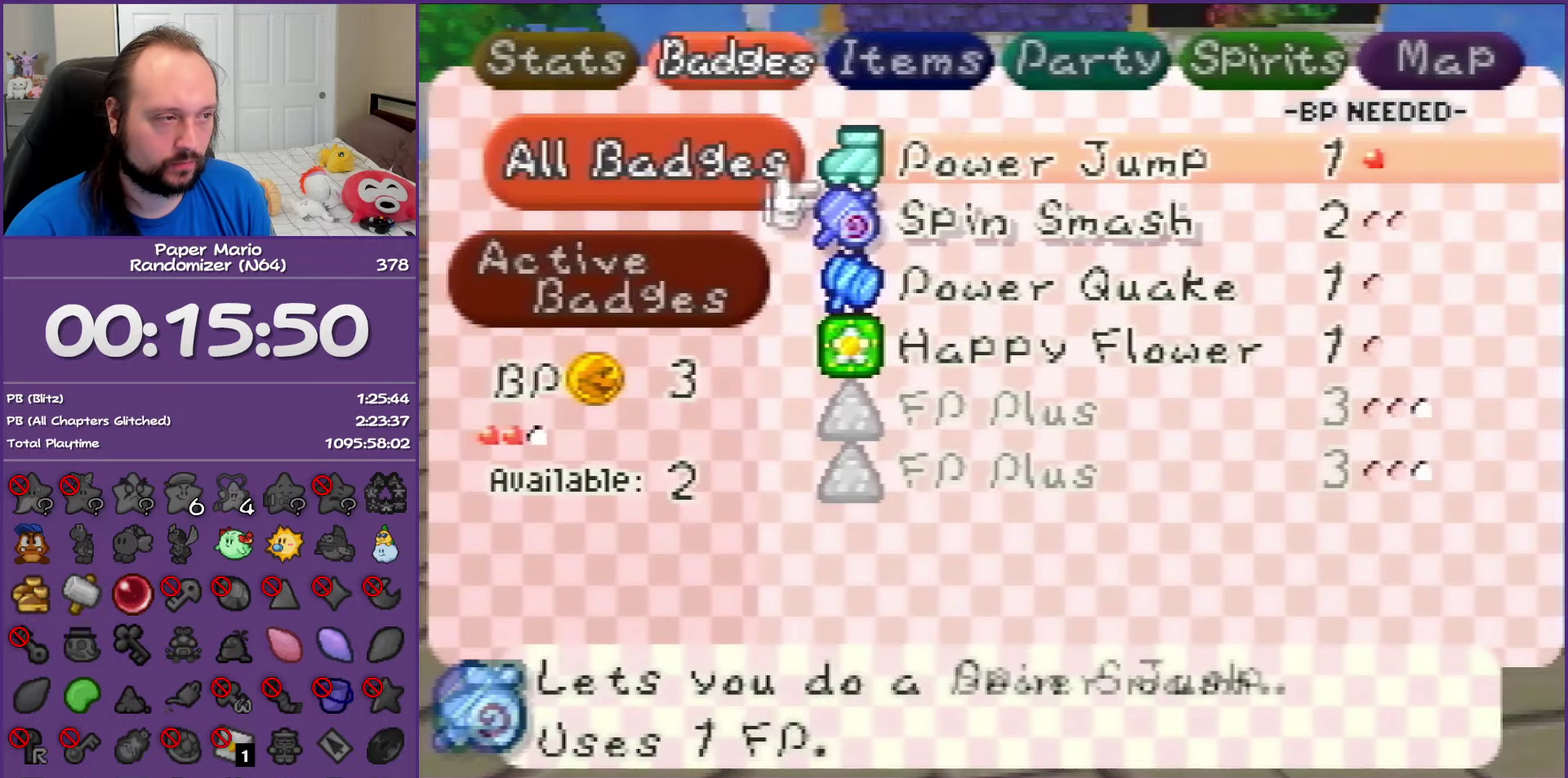
{"buttons": [], "left_stick": "center", "events": [[17, "left_stick", "center"]]}
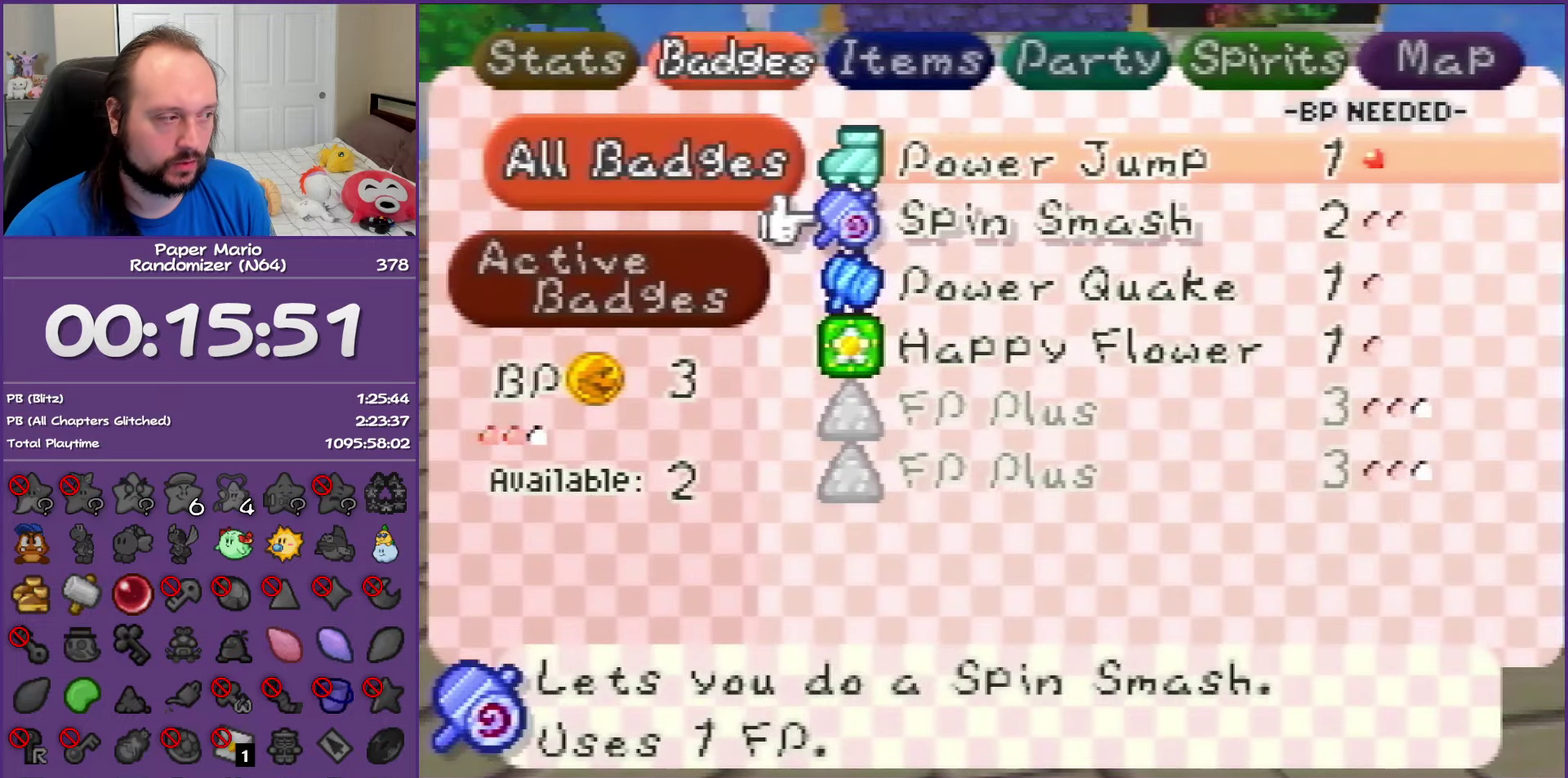
{"buttons": [], "left_stick": "down", "events": [[267, "left_stick", "down"], [383, "left_stick", "center"], [483, "left_stick", "down"]]}
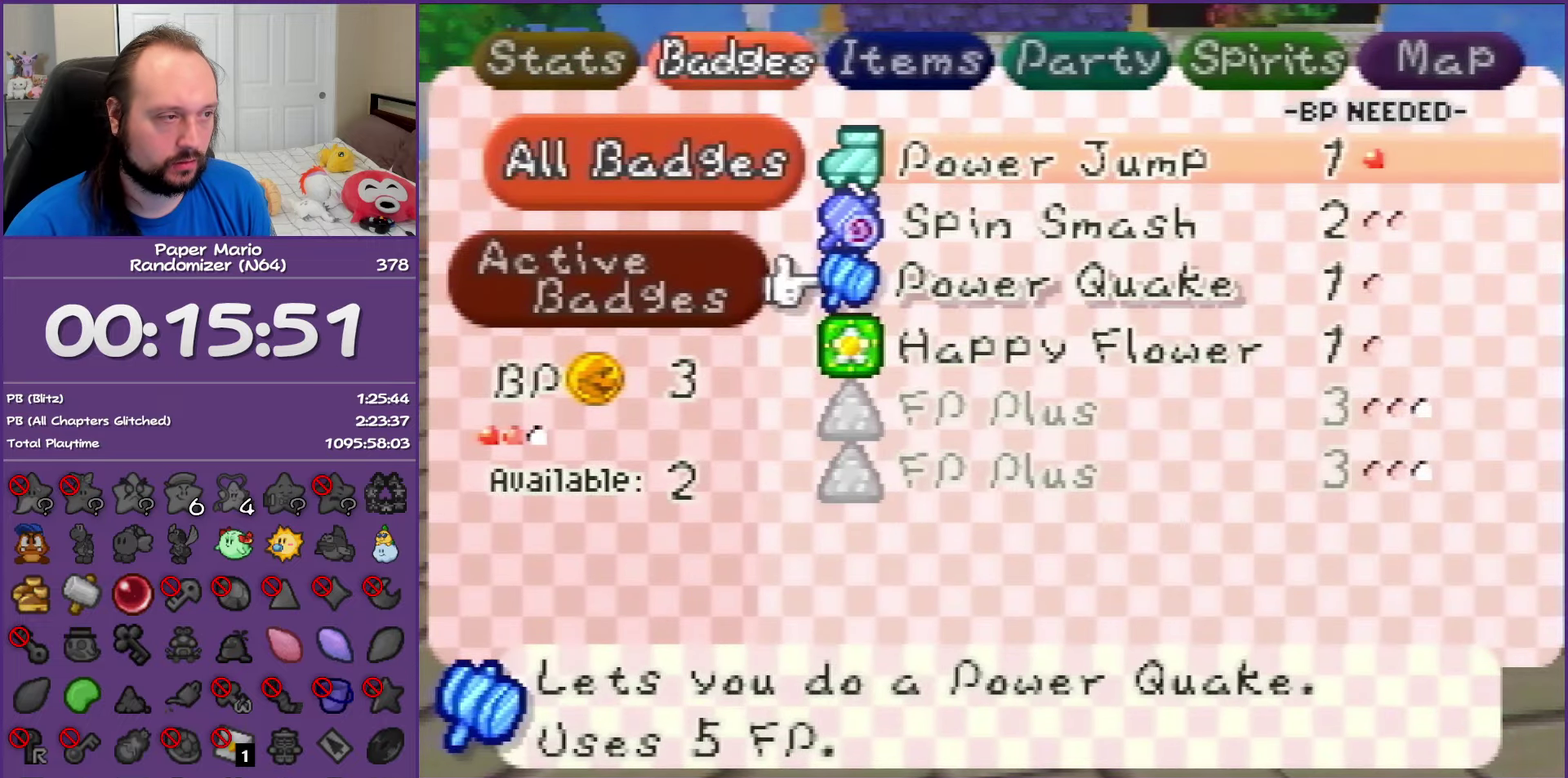
{"buttons": [], "left_stick": "center", "events": [[133, "left_stick", "center"], [233, "left_stick", "up"], [383, "left_stick", "center"]]}
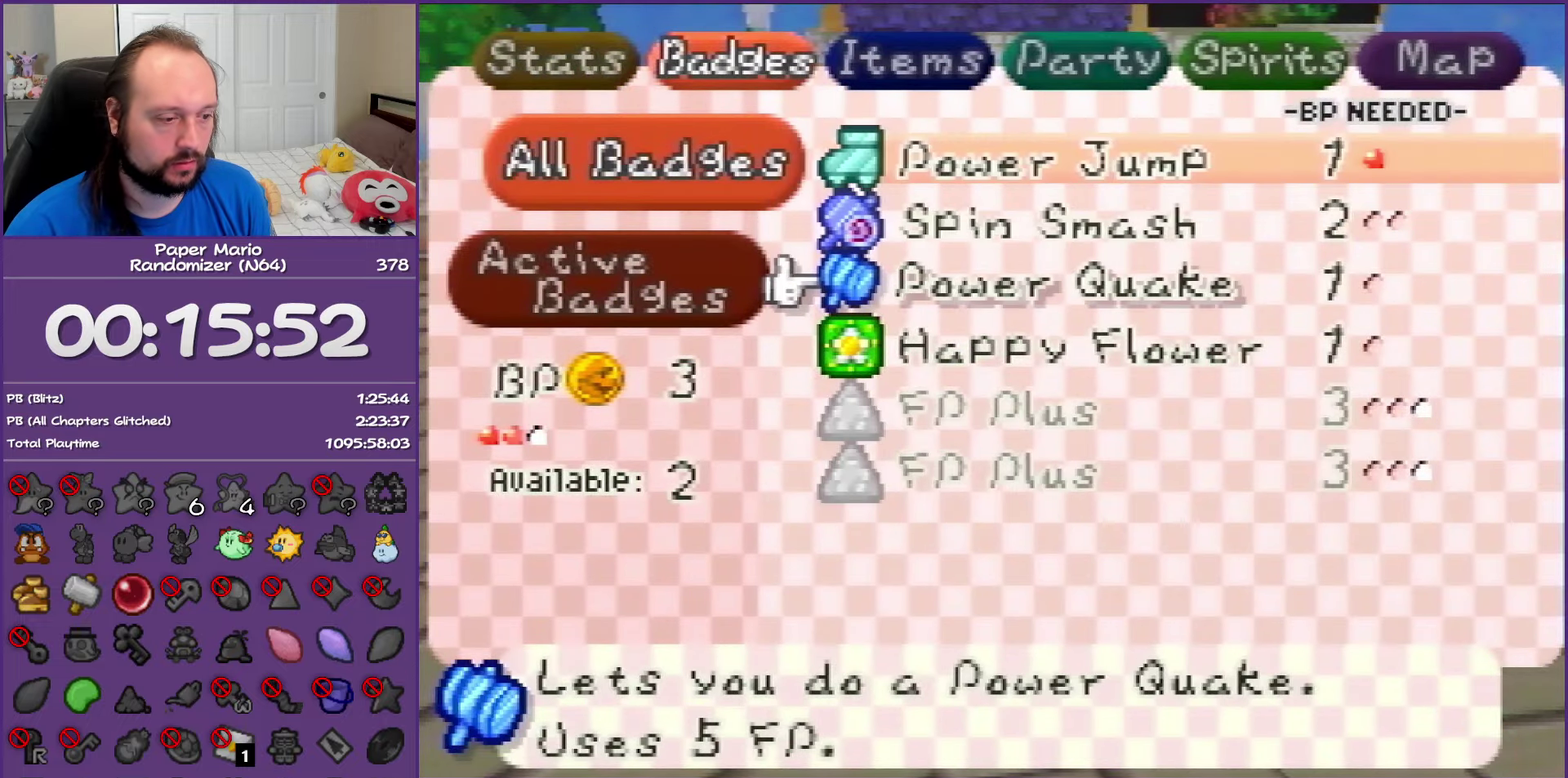
{"buttons": [], "left_stick": "center", "events": []}
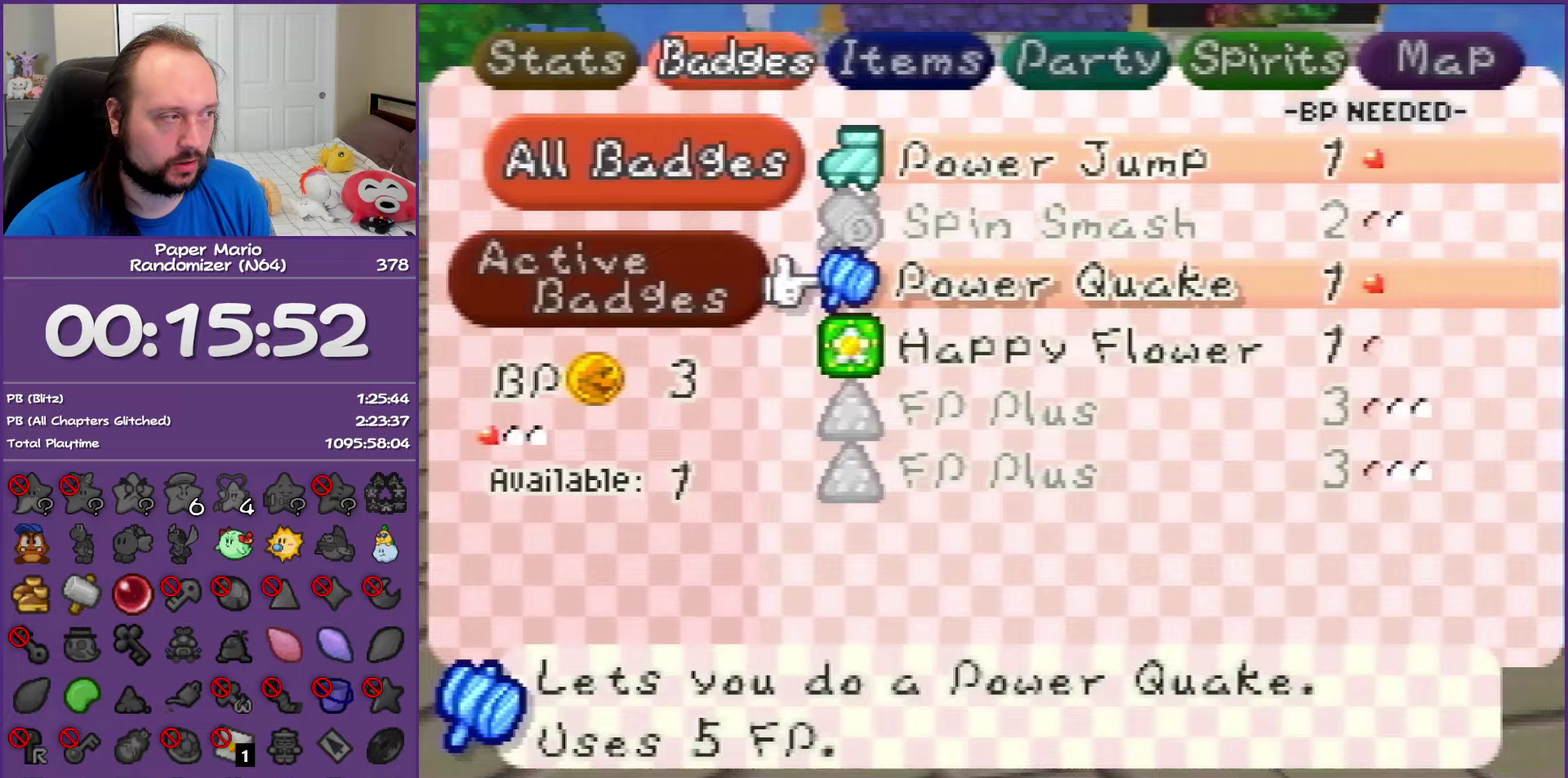
{"buttons": [], "left_stick": "right", "events": [[50, "START", "down"], [150, "START", "up"], [450, "left_stick", "right"]]}
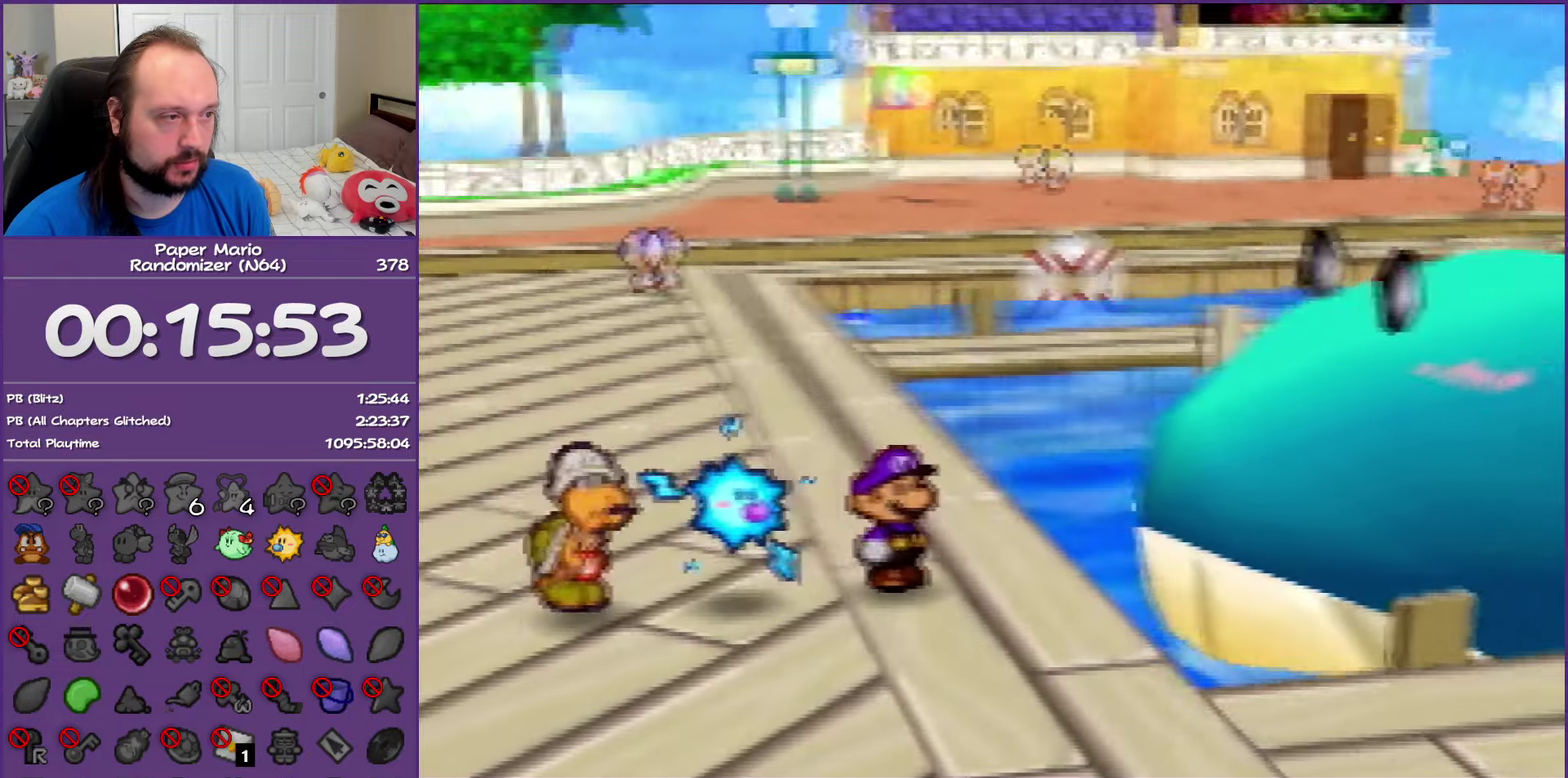
{"buttons": ["A"], "left_stick": "right", "events": [[383, "A", "down"]]}
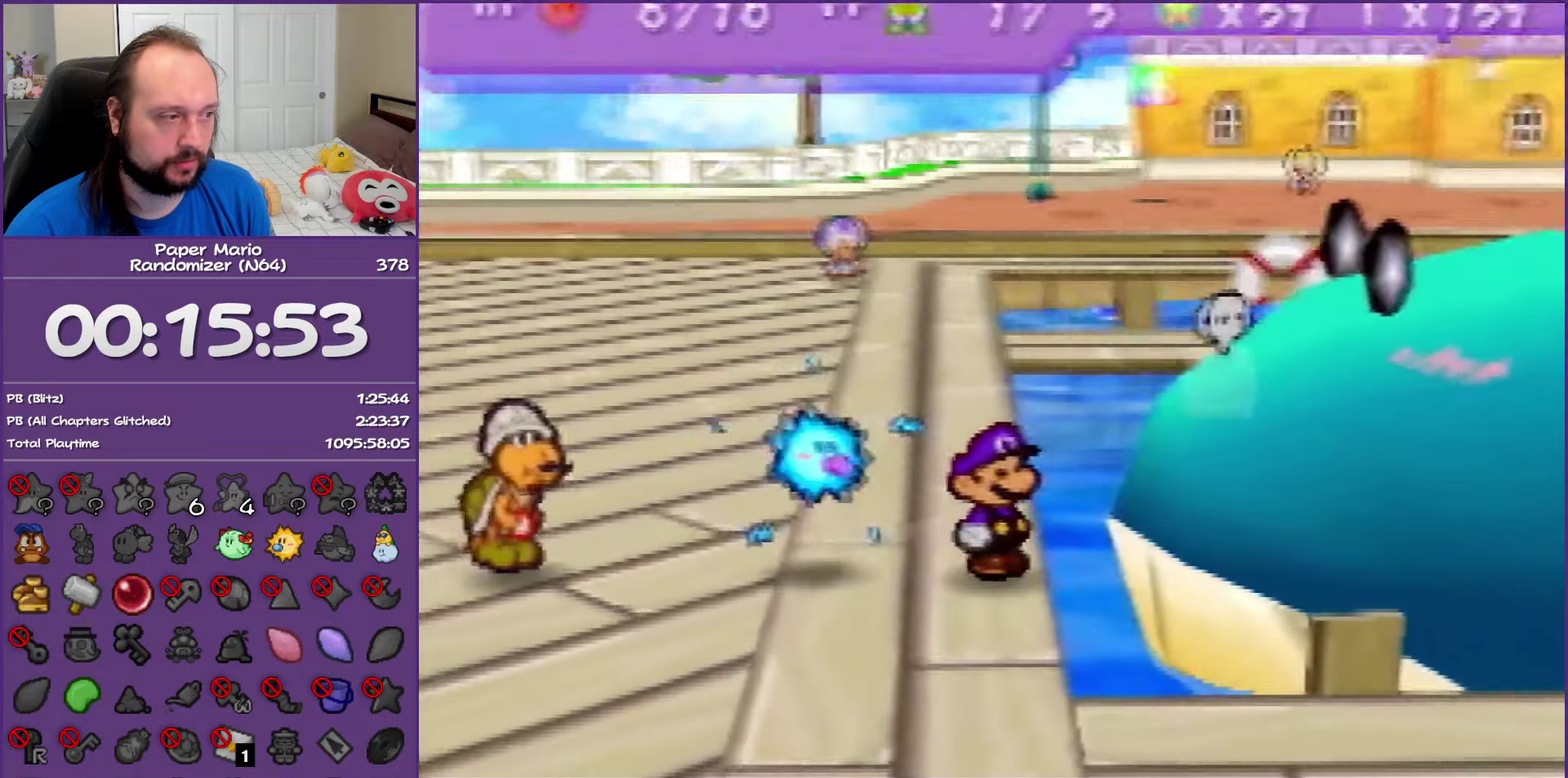
{"buttons": ["B"], "left_stick": "center", "events": [[33, "B", "down"], [83, "left_stick", "center"], [100, "A", "up"]]}
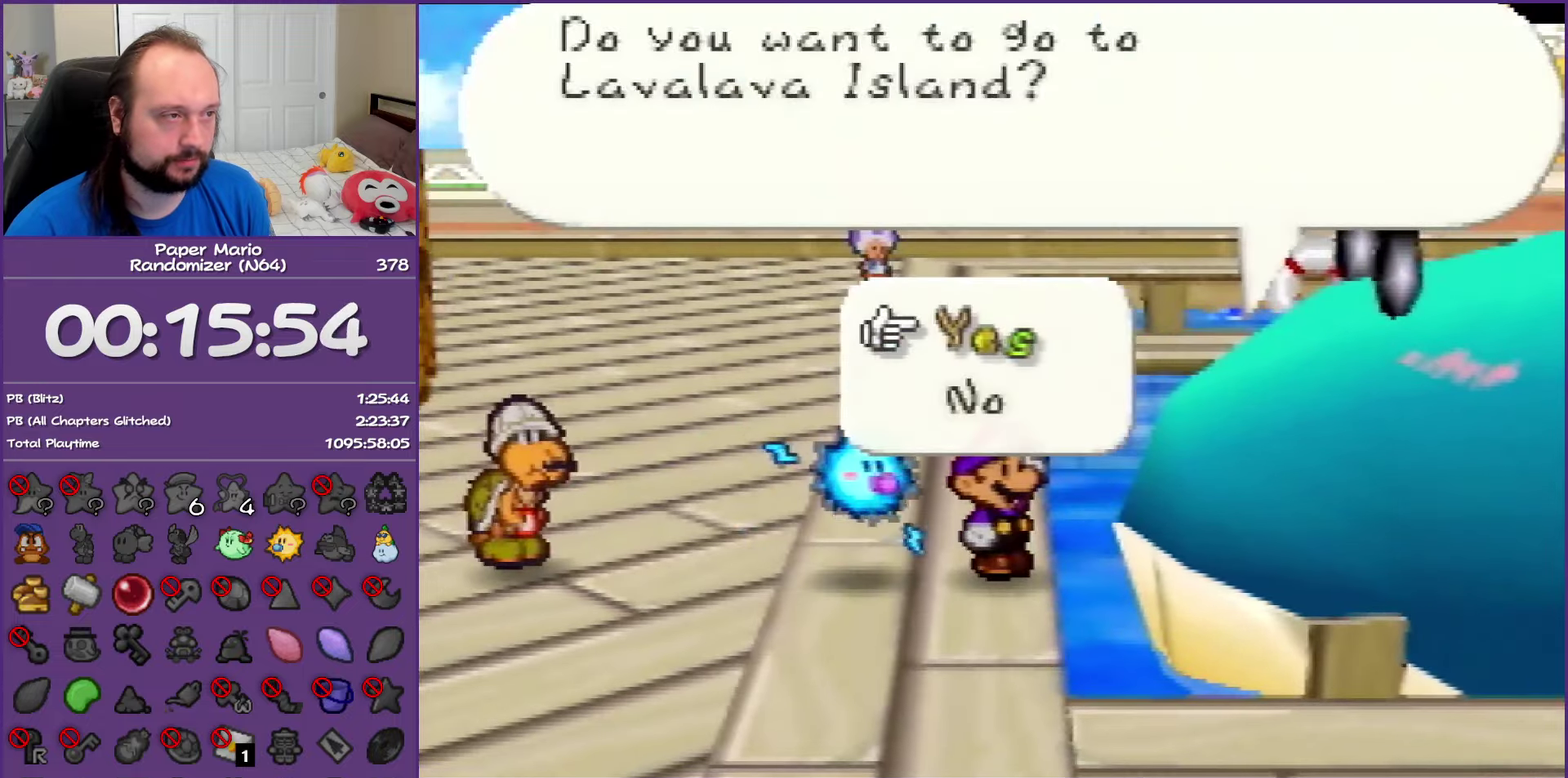
{"buttons": ["B"], "left_stick": "center", "events": [[100, "A", "down"], [283, "A", "up"]]}
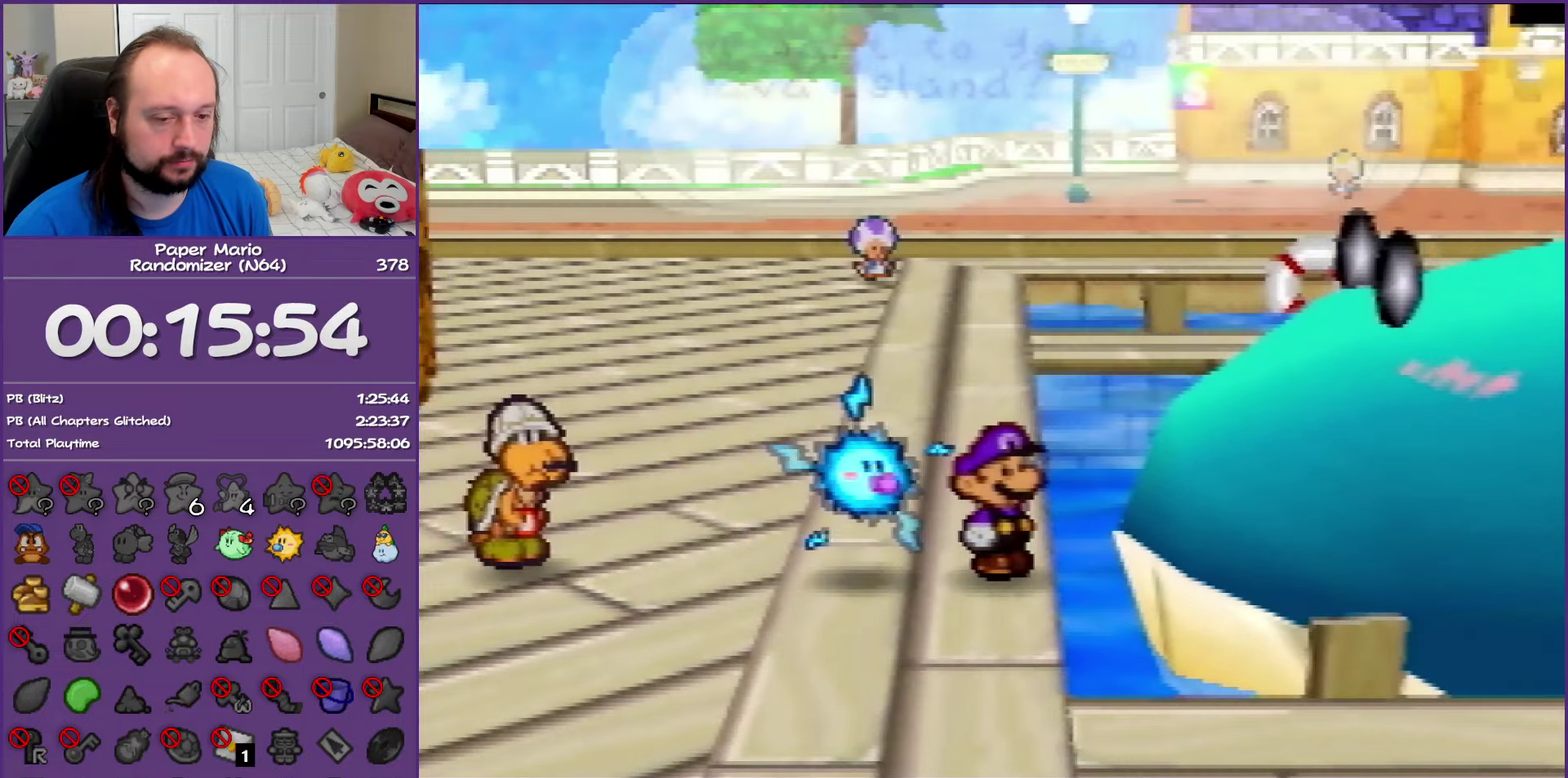
{"buttons": ["B"], "left_stick": "center", "events": []}
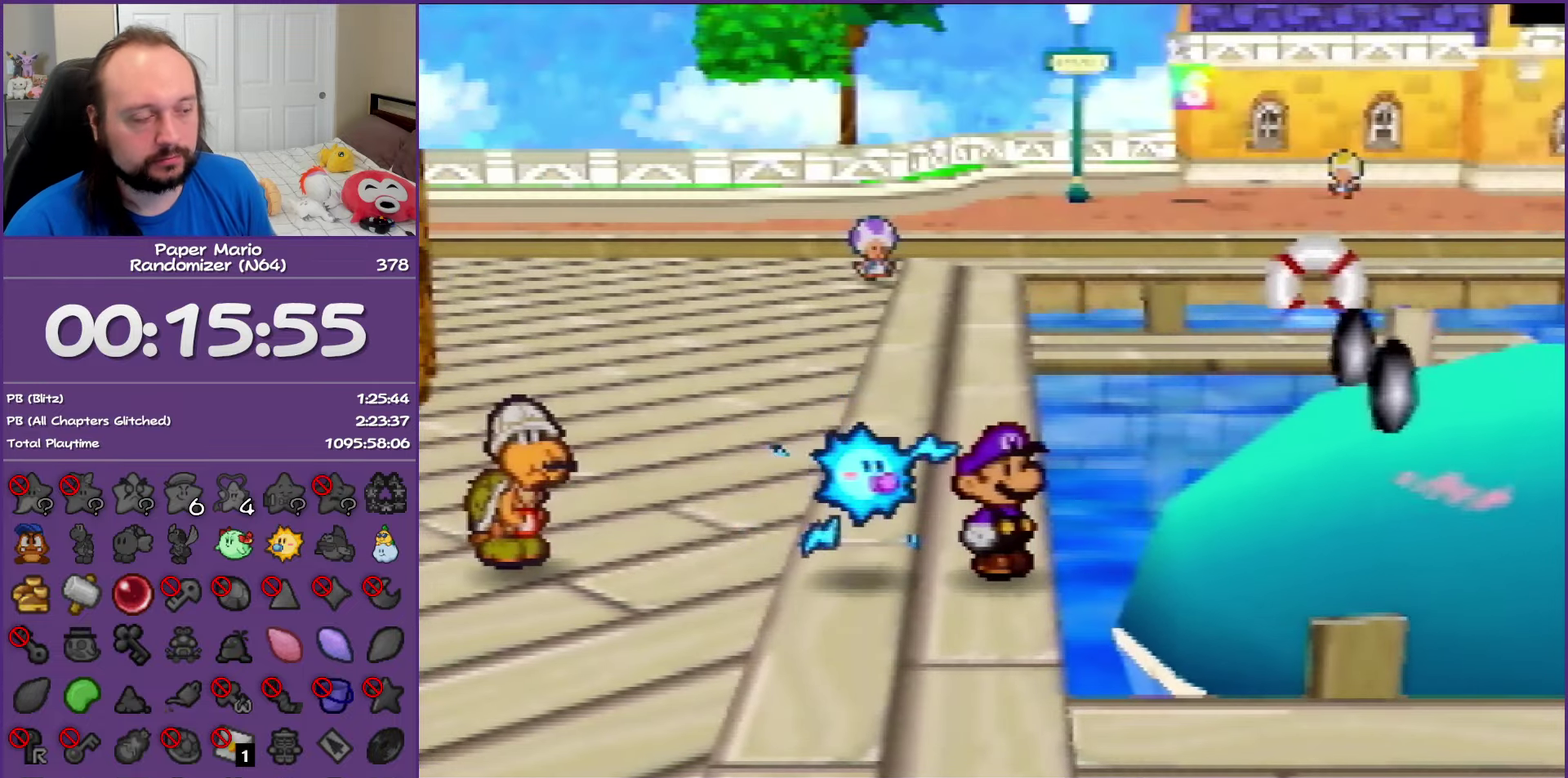
{"buttons": ["B"], "left_stick": "center", "events": []}
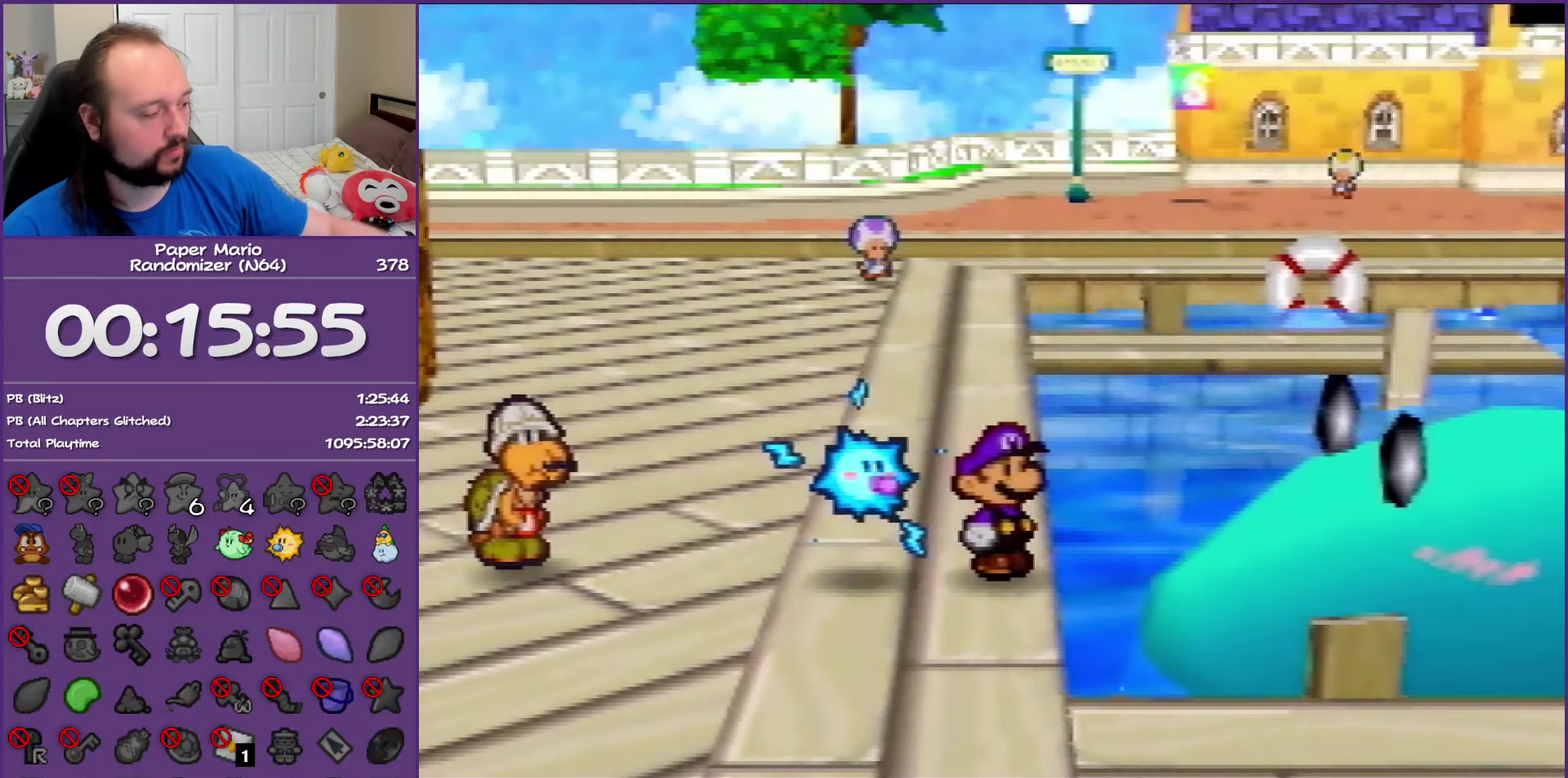
{"buttons": ["B"], "left_stick": "center", "events": []}
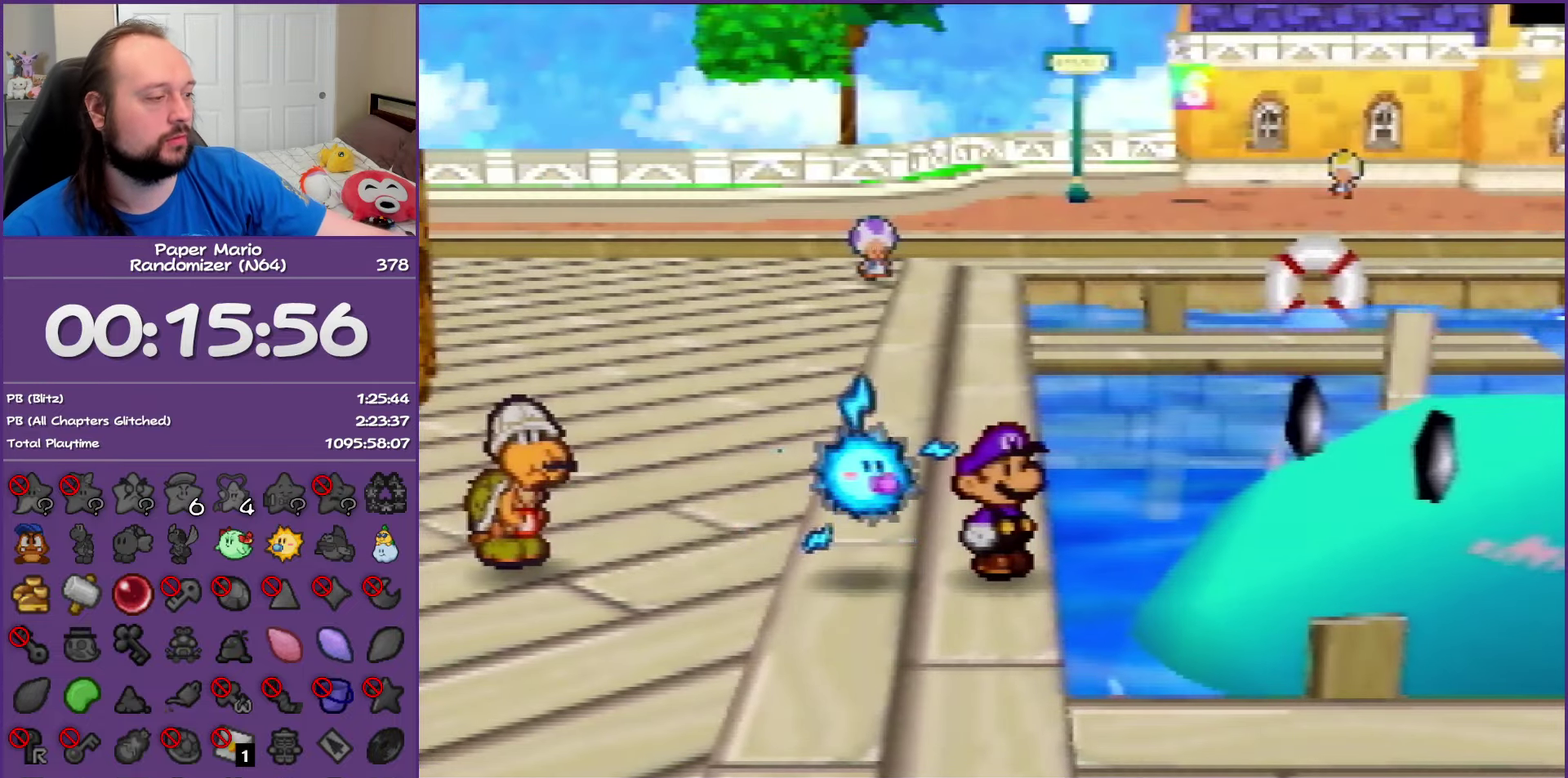
{"buttons": ["B"], "left_stick": "center", "events": []}
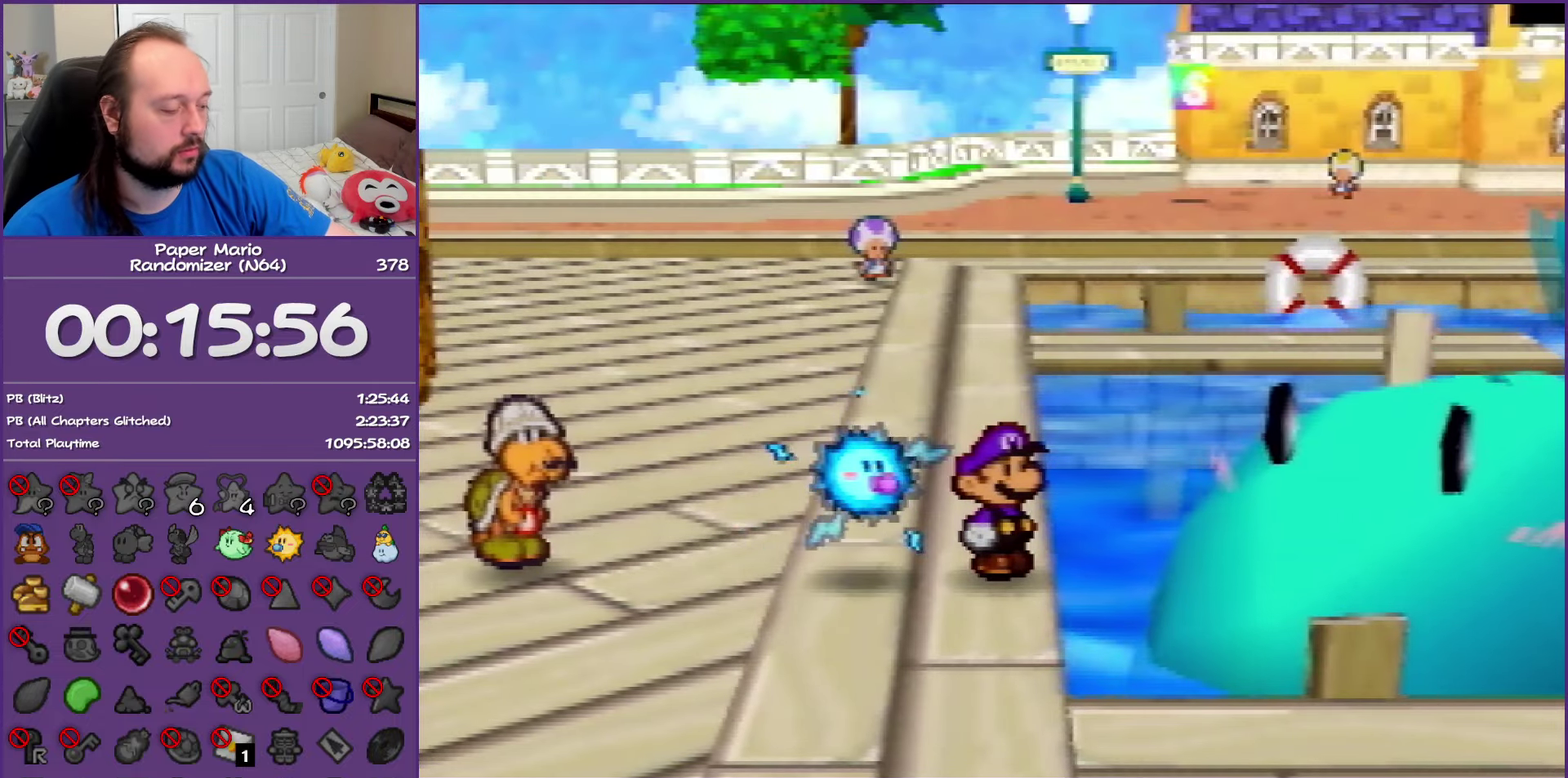
{"buttons": ["B"], "left_stick": "center", "events": []}
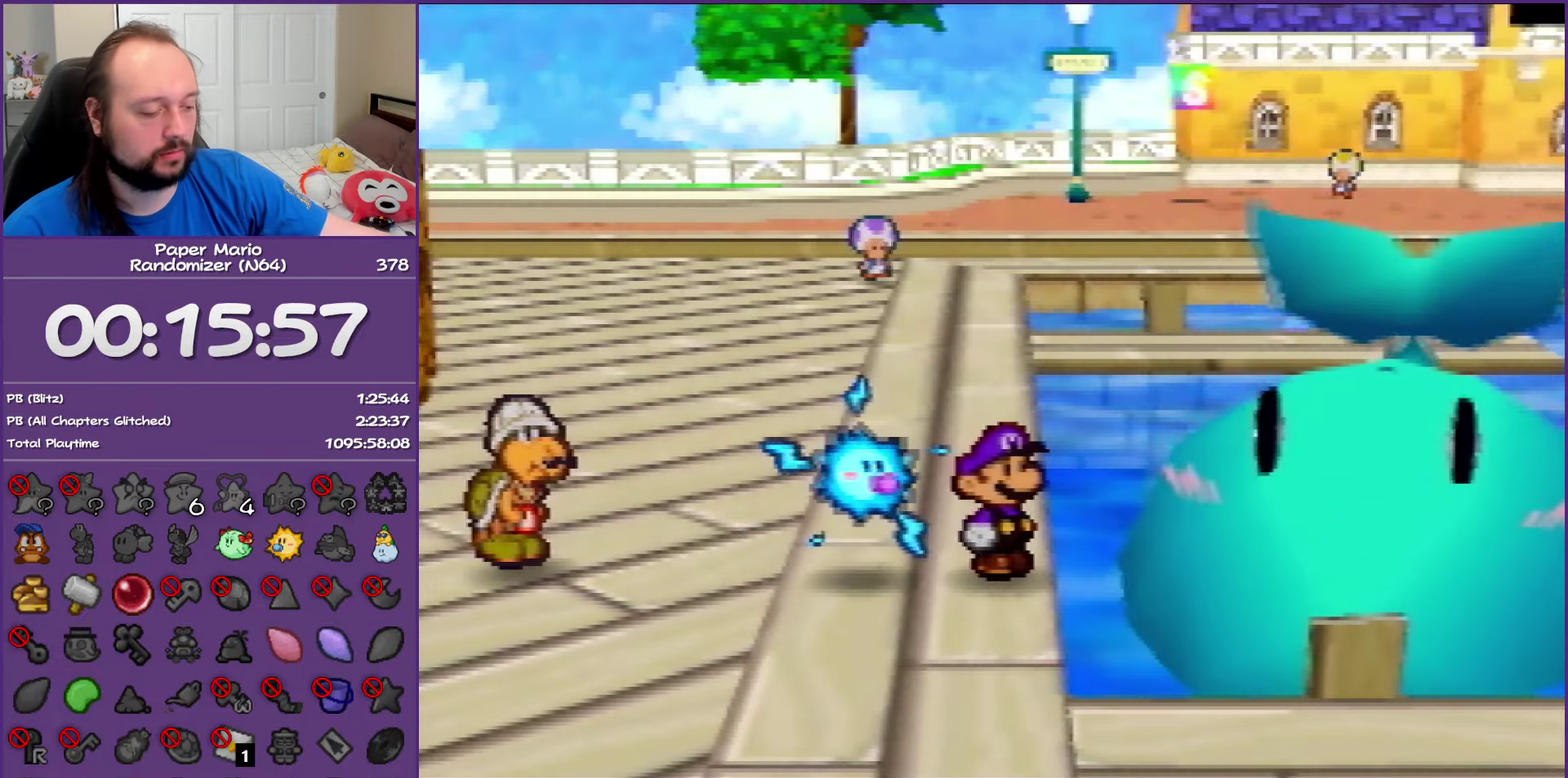
{"buttons": ["B"], "left_stick": "center", "events": []}
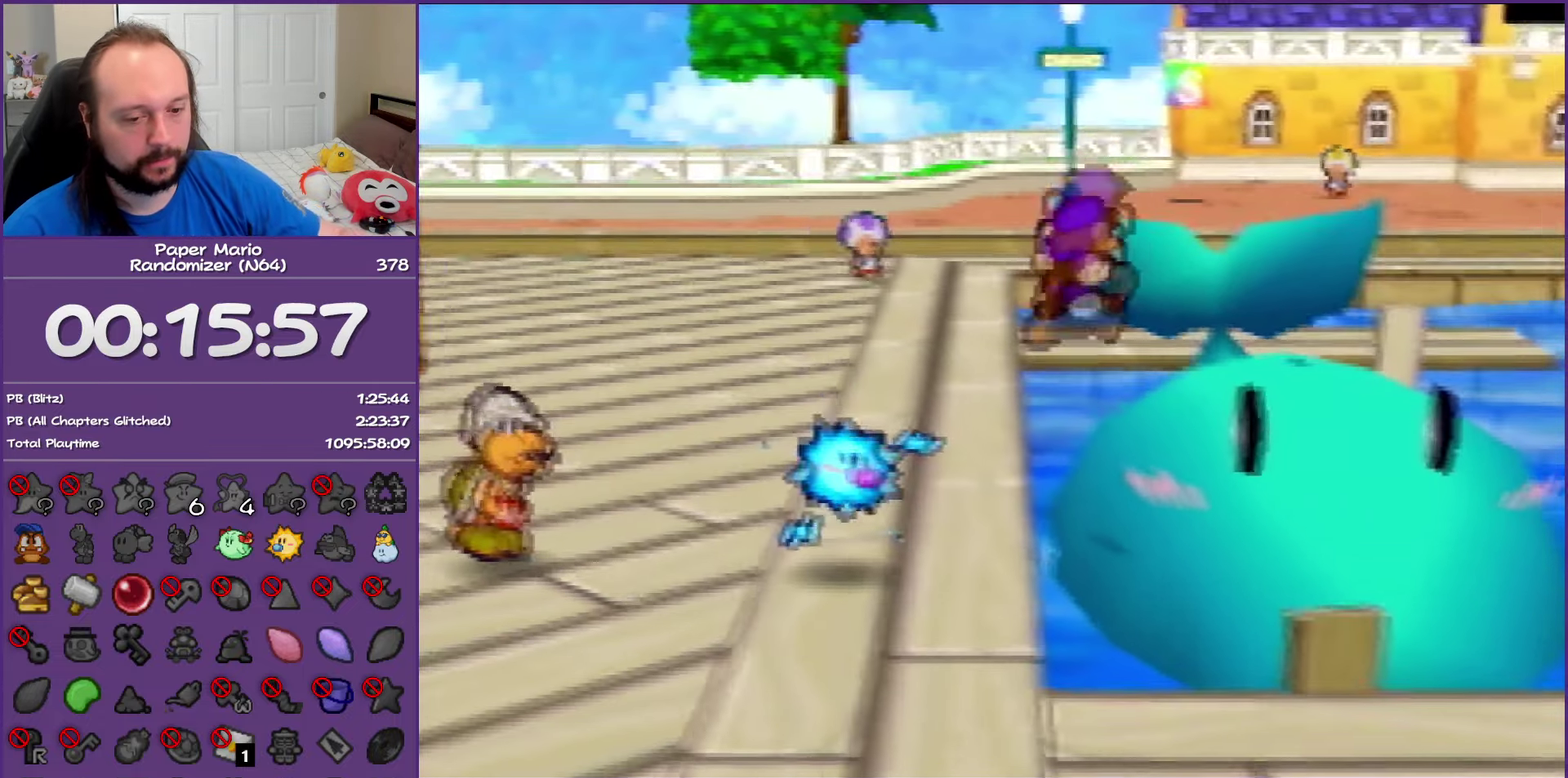
{"buttons": ["B"], "left_stick": "center", "events": []}
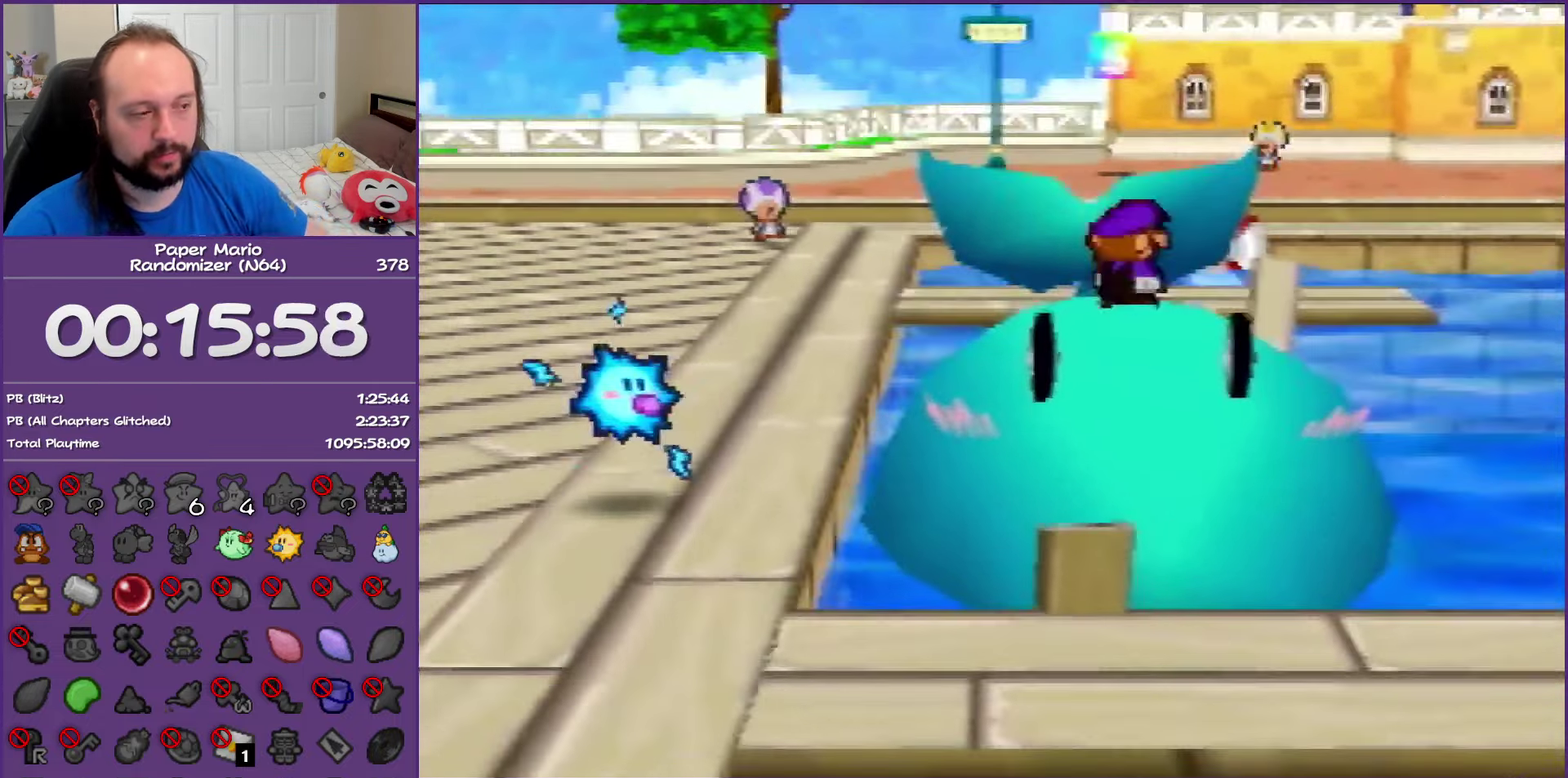
{"buttons": ["B"], "left_stick": "center", "events": []}
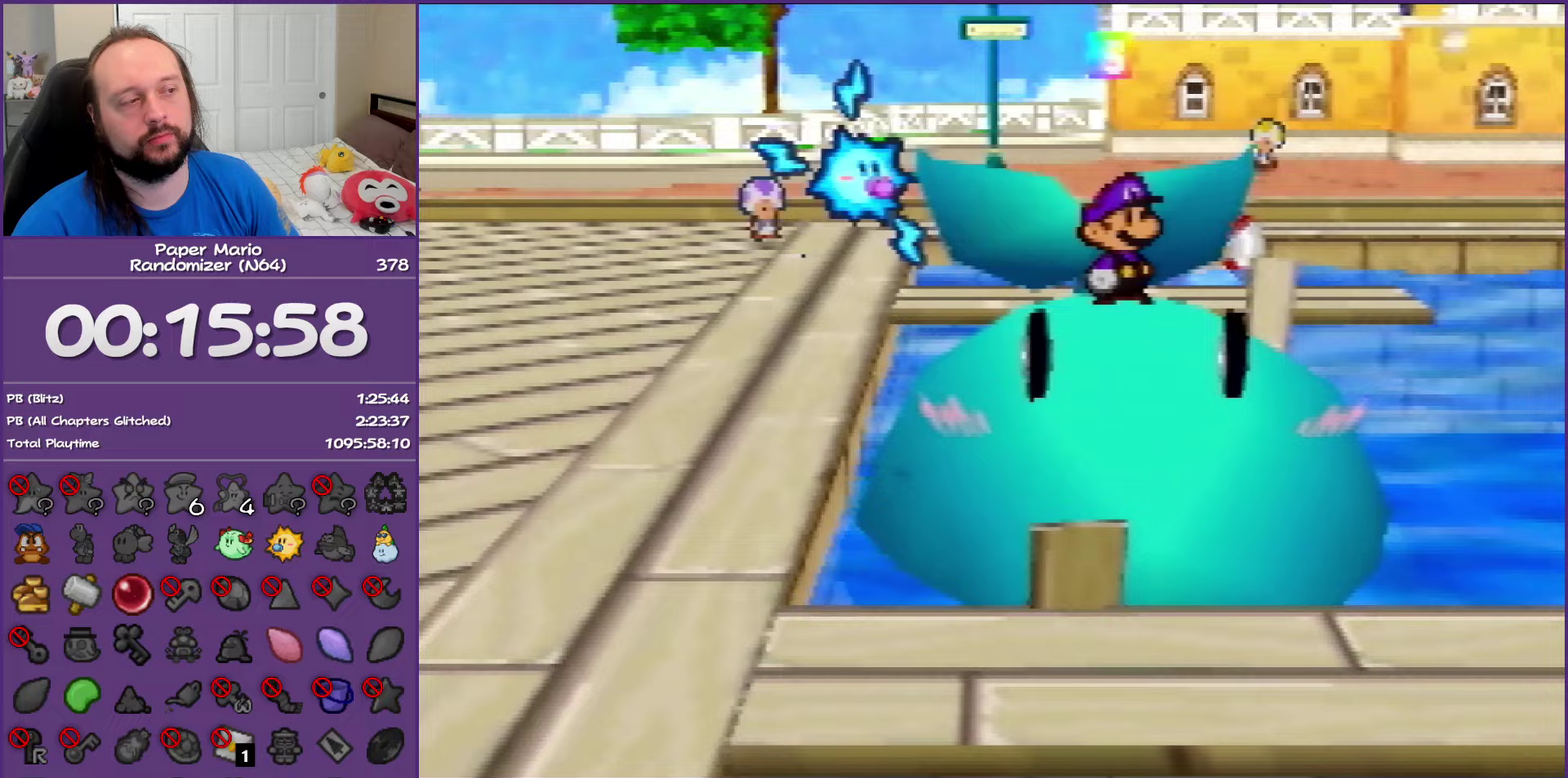
{"buttons": ["B"], "left_stick": "center", "events": []}